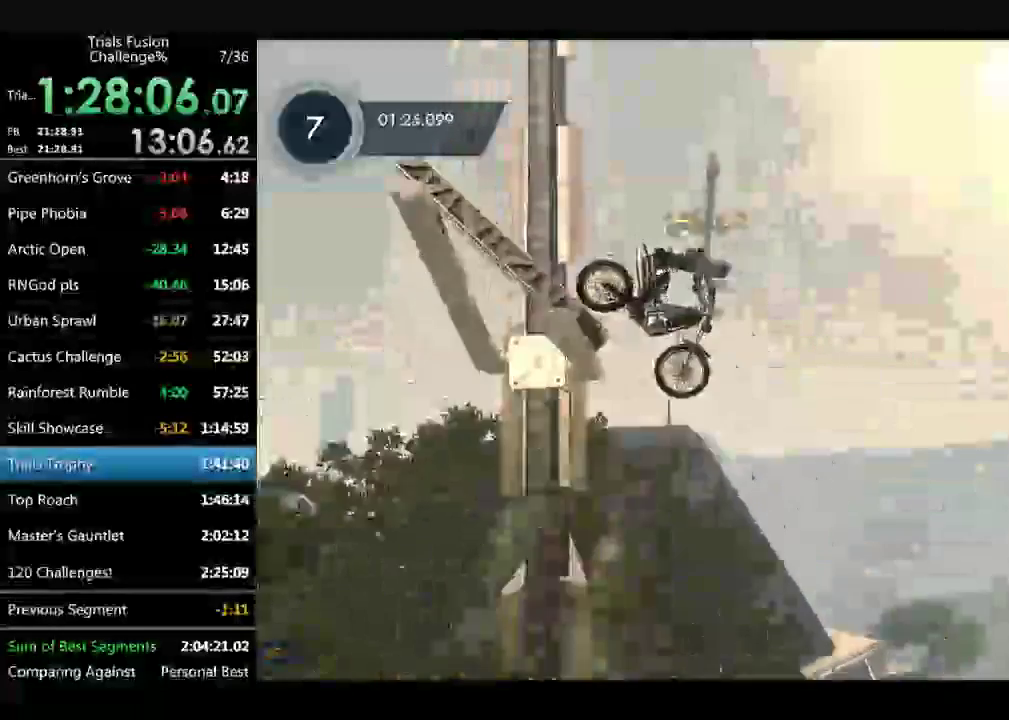
Gameplay with a controller (Xbox layout); each line is a JSON object with the inputs held at the frame after it. "events" lists button and stick changes between this image and that frame as [ms after this image, input, new state], when the widget could be followed in between. Not read: B L1 L3 R1 R3 TOUCHPAD.
{"buttons": [], "left_stick": "center", "events": [[166, "left_stick", "center"]]}
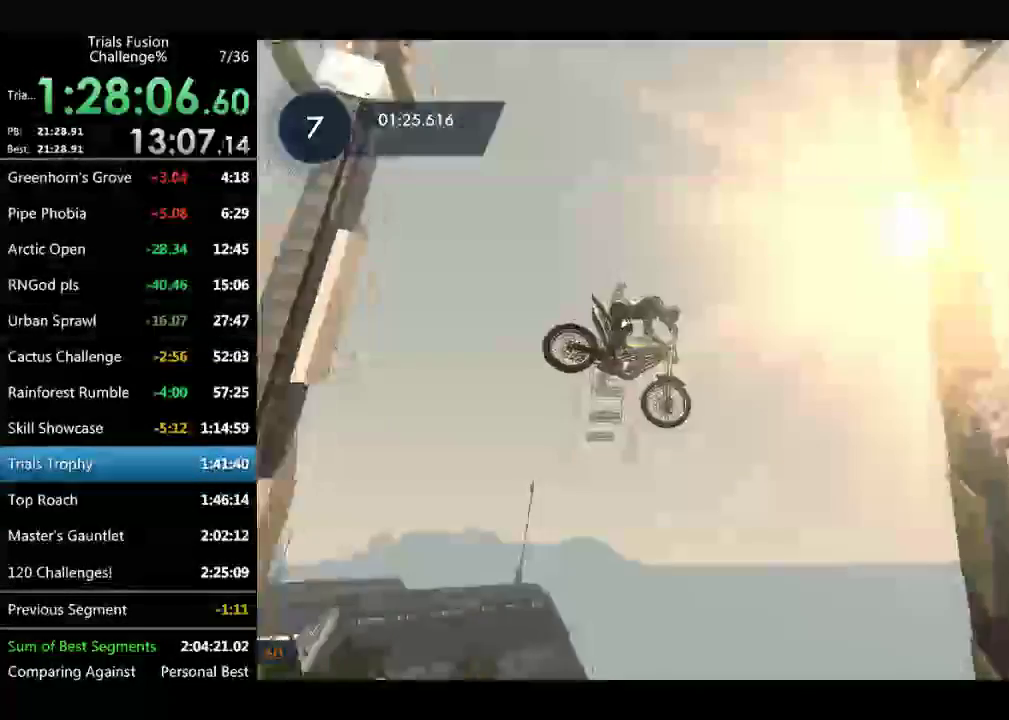
{"buttons": [], "left_stick": "center", "events": []}
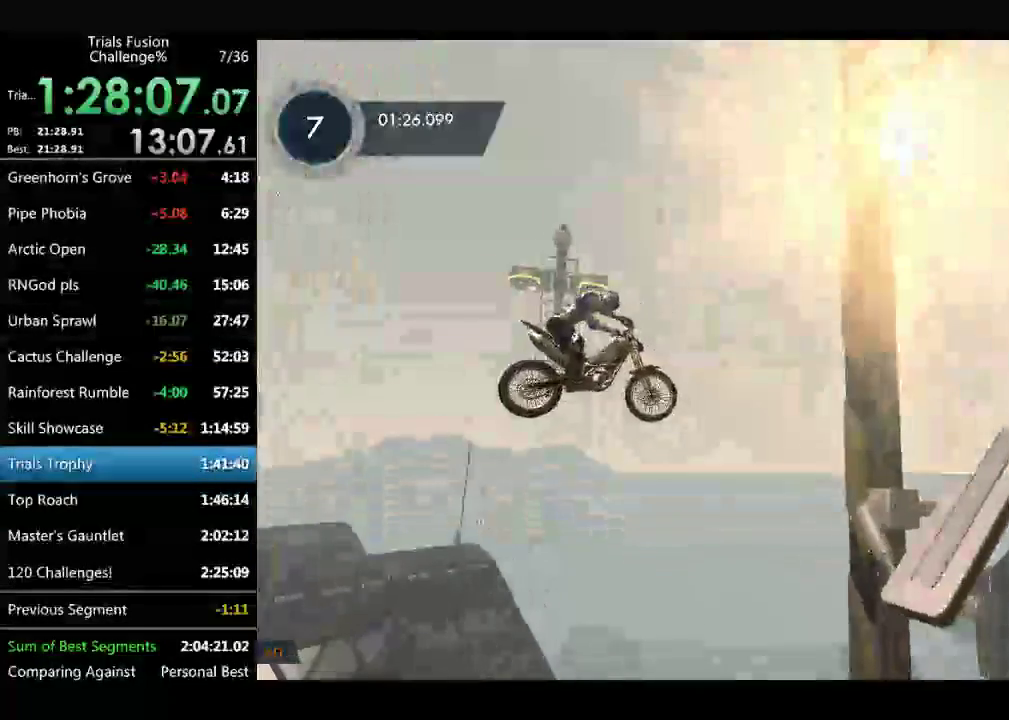
{"buttons": [], "left_stick": "center", "events": []}
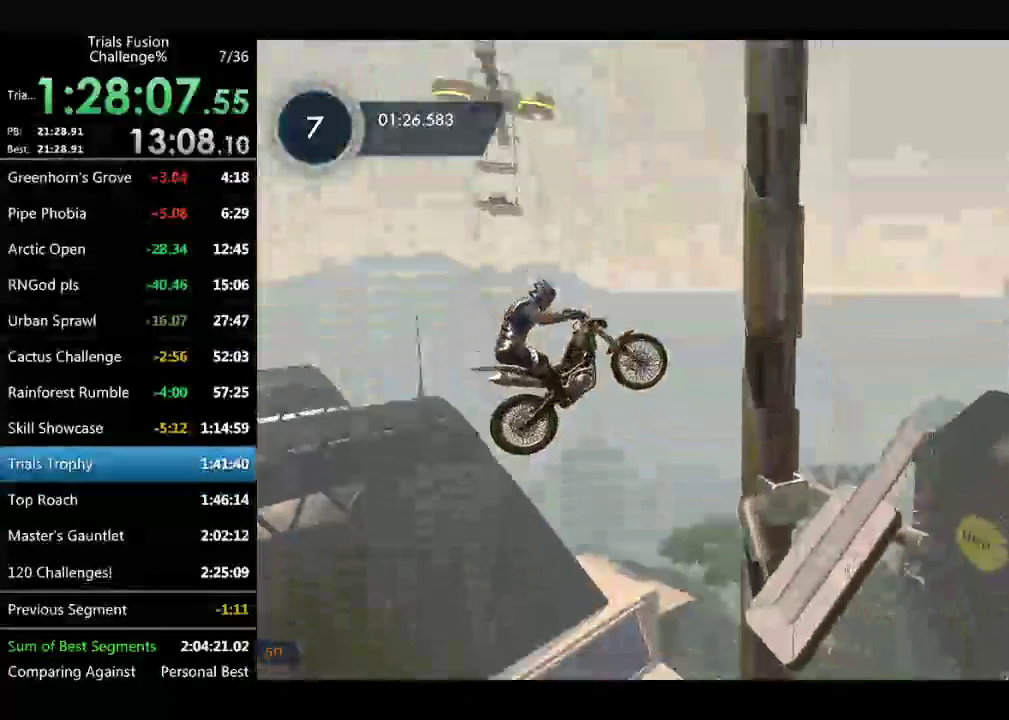
{"buttons": [], "left_stick": "center", "events": [[166, "left_stick", "right"], [416, "left_stick", "center"]]}
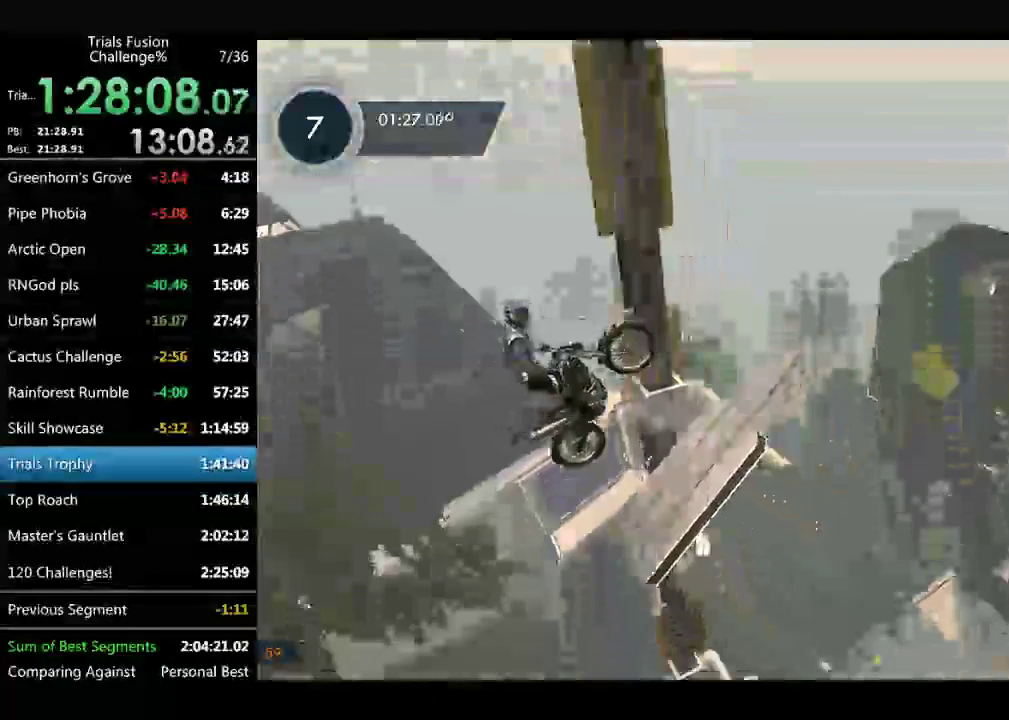
{"buttons": ["R2"], "left_stick": "center", "events": [[249, "R2", "down"]]}